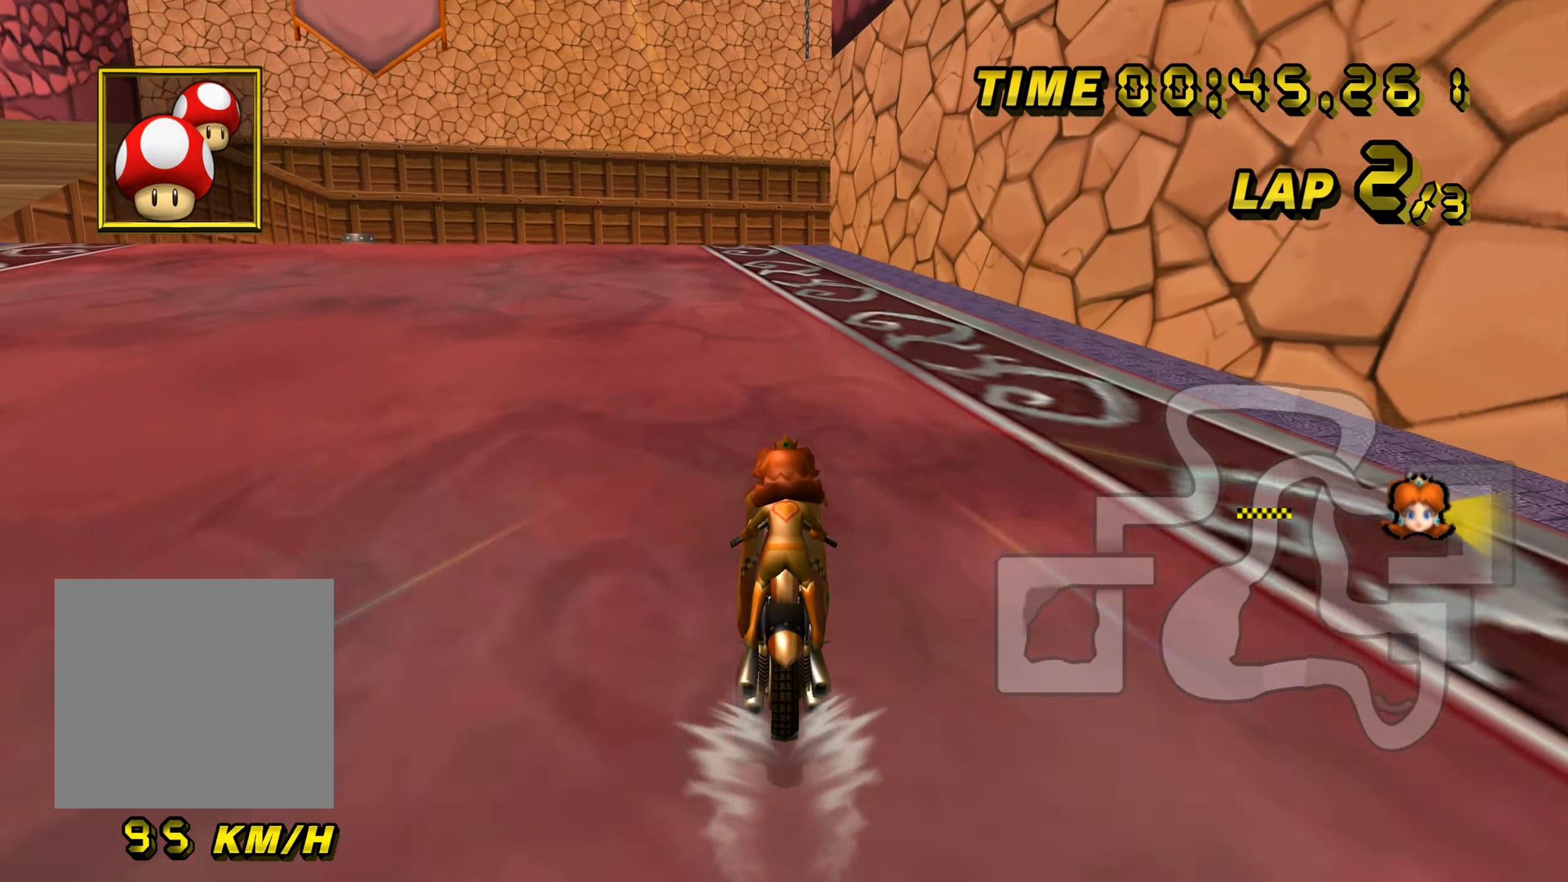
Gameplay with a controller (Nintendo layout); each line is a JSON object with the inputs held at the frame after it. "button_events" lists button changes between this image and that frame as [ms after this image, input, new state], when the widget could be followed in between (sticks are given only as held states). Not read: L3 R3 X Y Z.
{"buttons": ["A", "B"], "left_stick": "up-left", "button_events": [[417, "B", "down"]]}
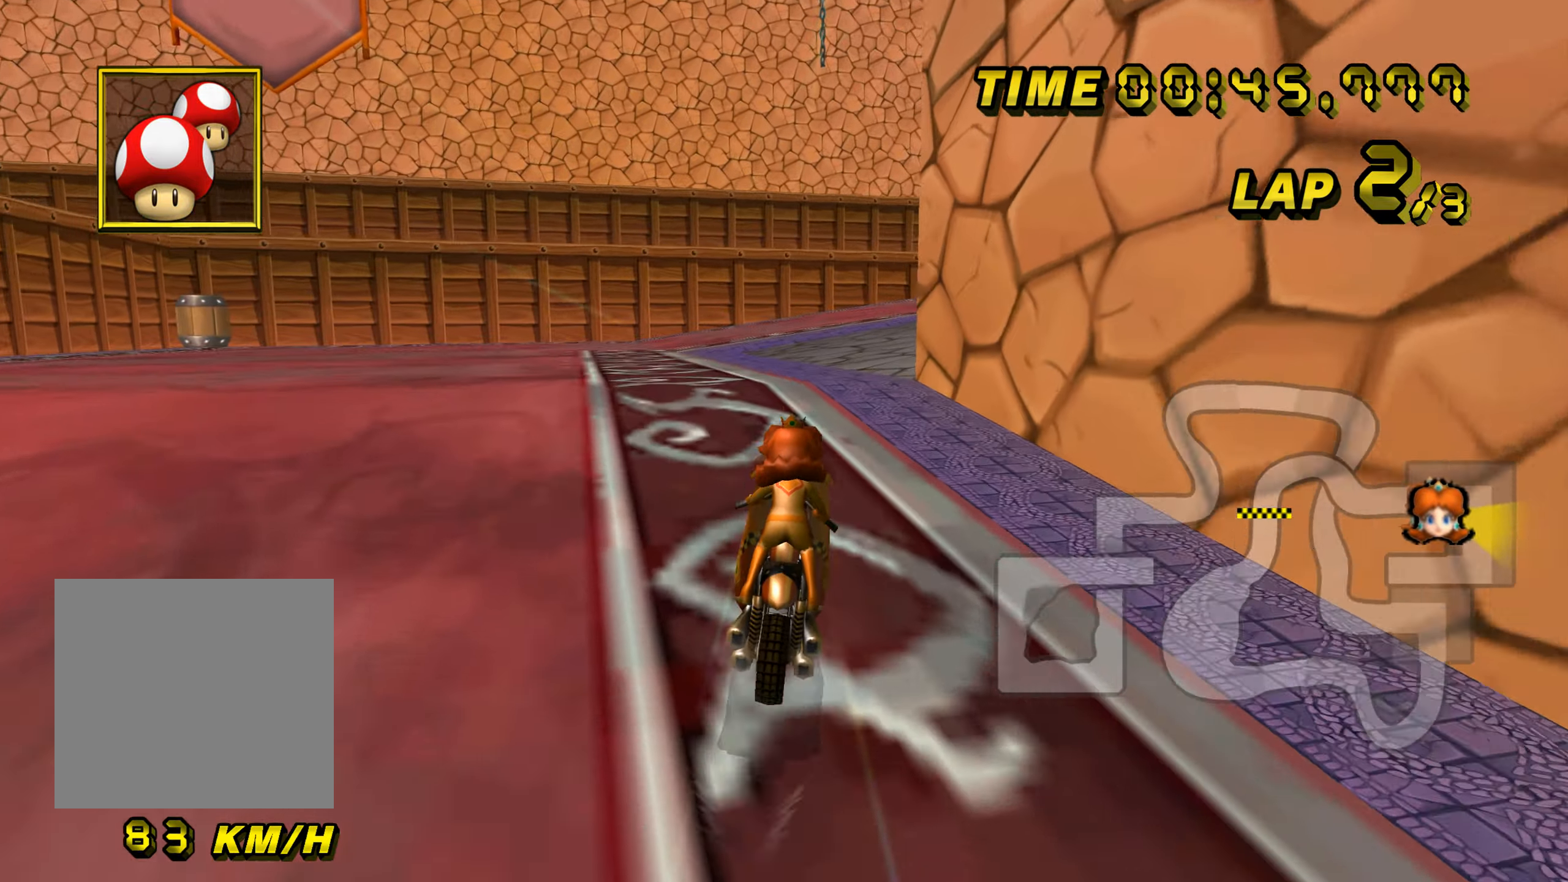
{"buttons": ["A", "B"], "left_stick": "right", "button_events": []}
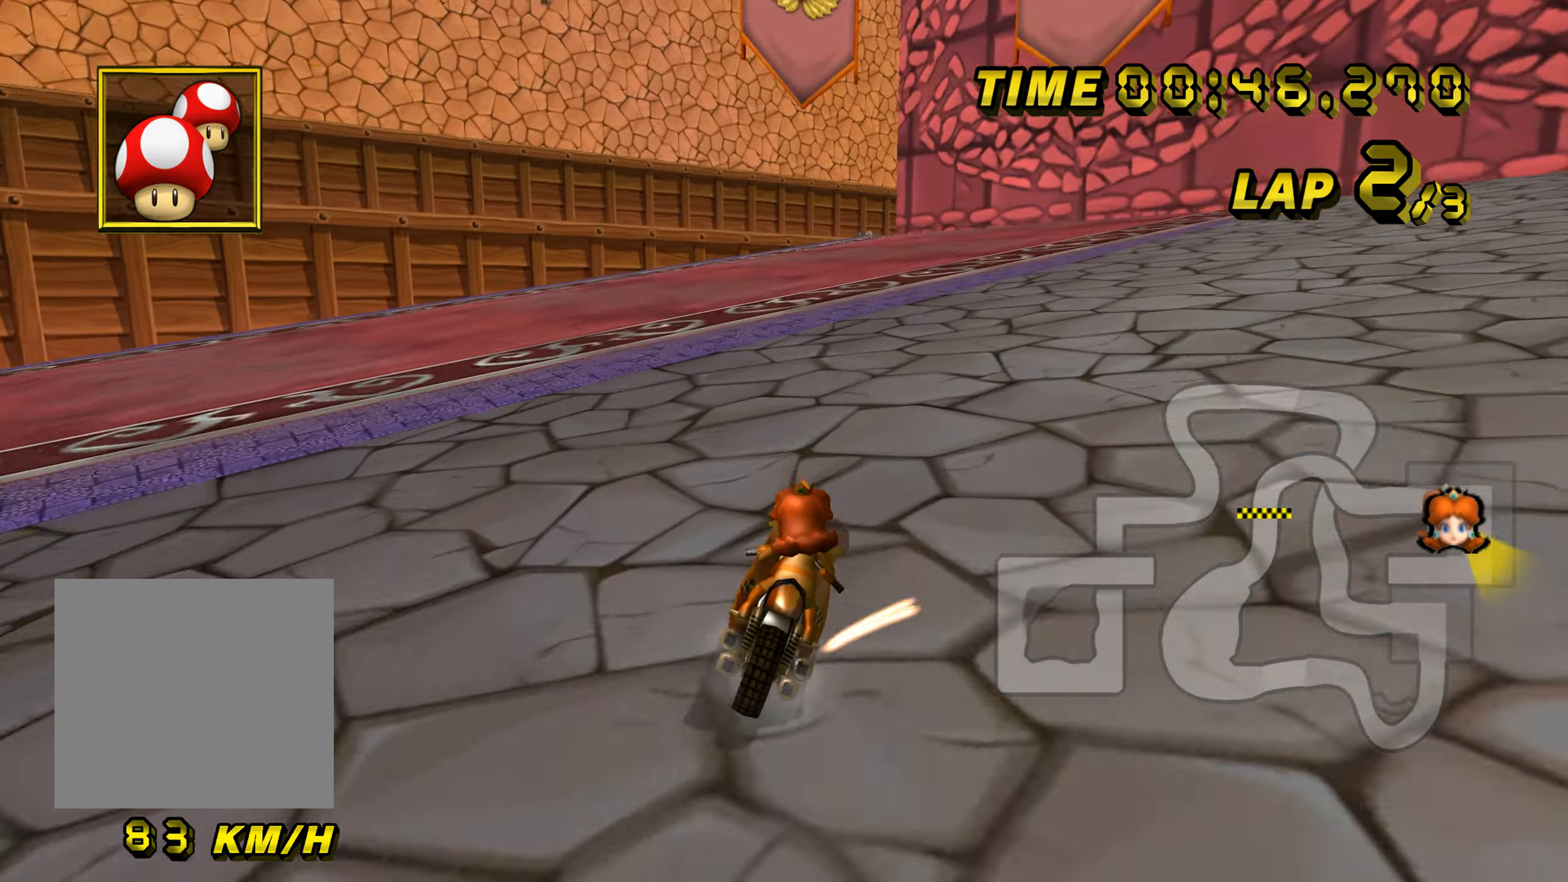
{"buttons": ["A", "B"], "left_stick": "up-right", "button_events": []}
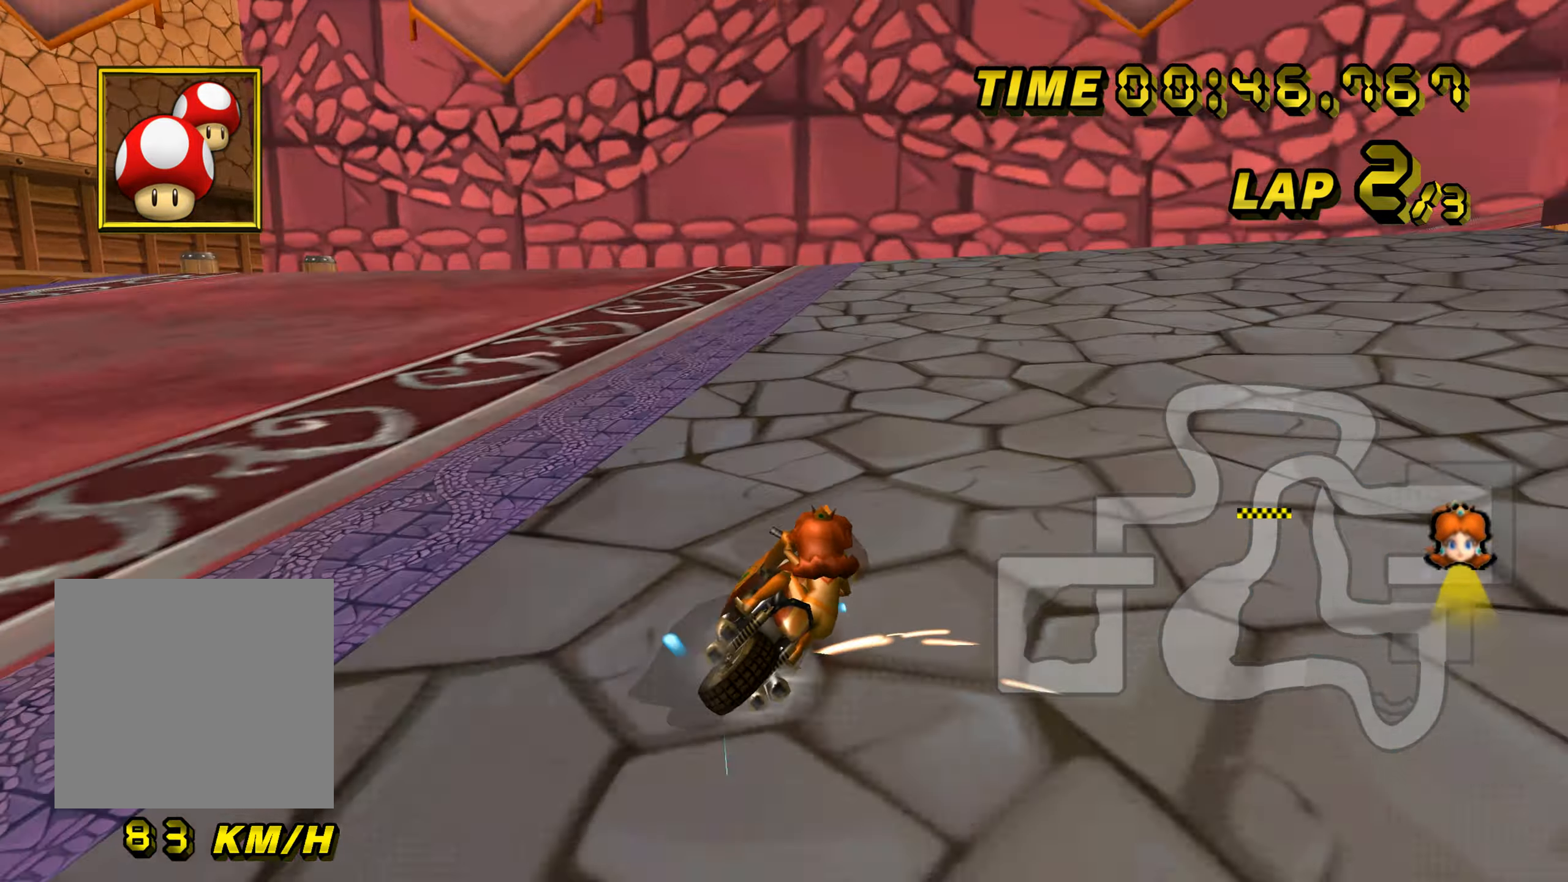
{"buttons": ["A", "B"], "left_stick": "right", "button_events": []}
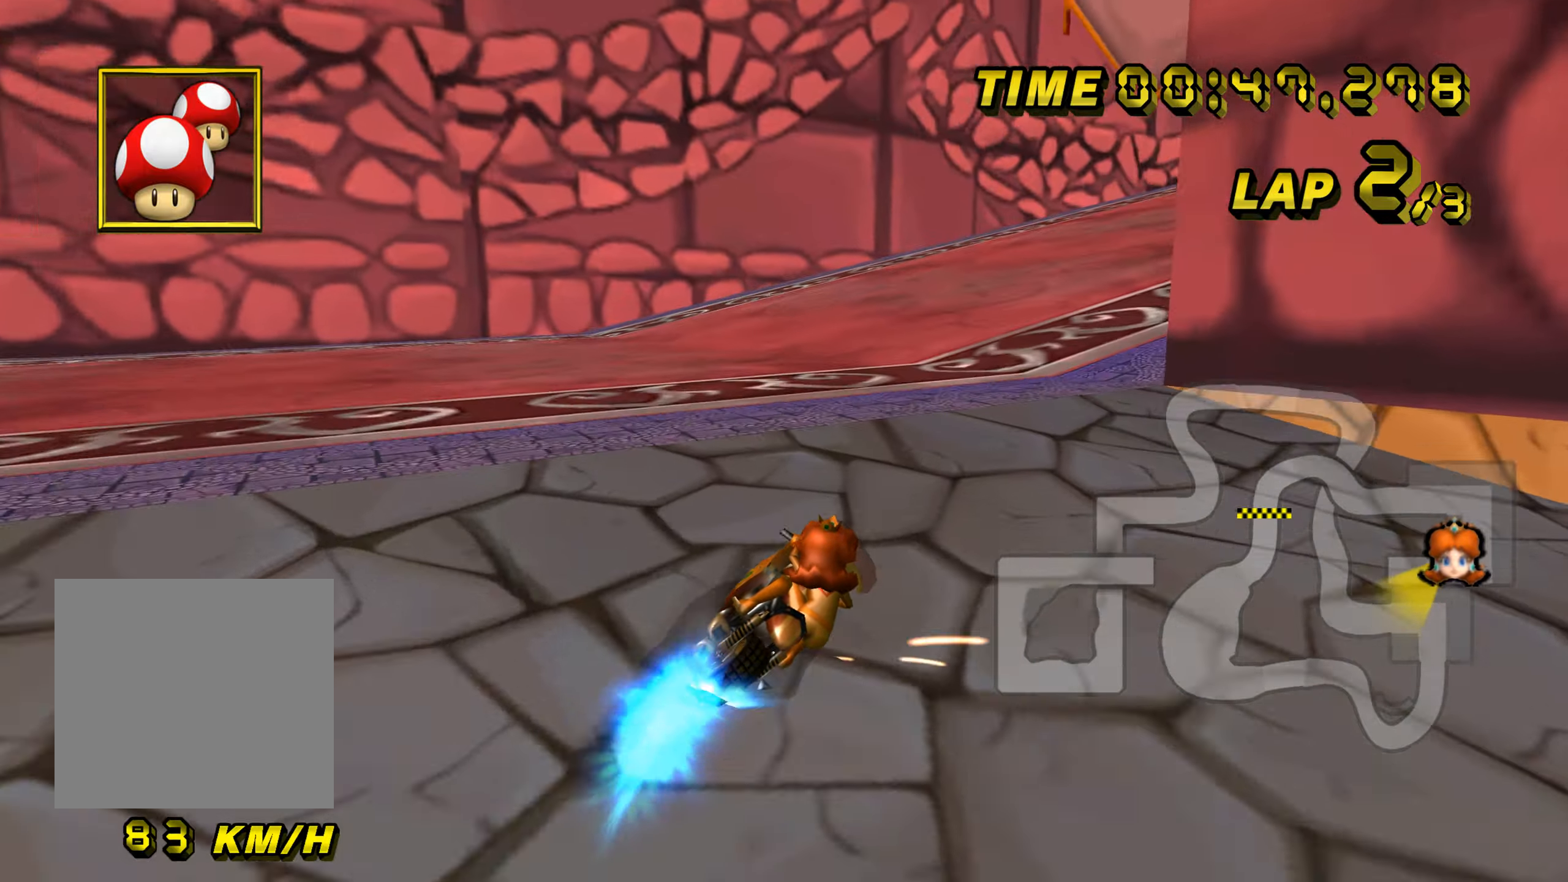
{"buttons": ["A"], "left_stick": "up", "button_events": [[233, "B", "up"]]}
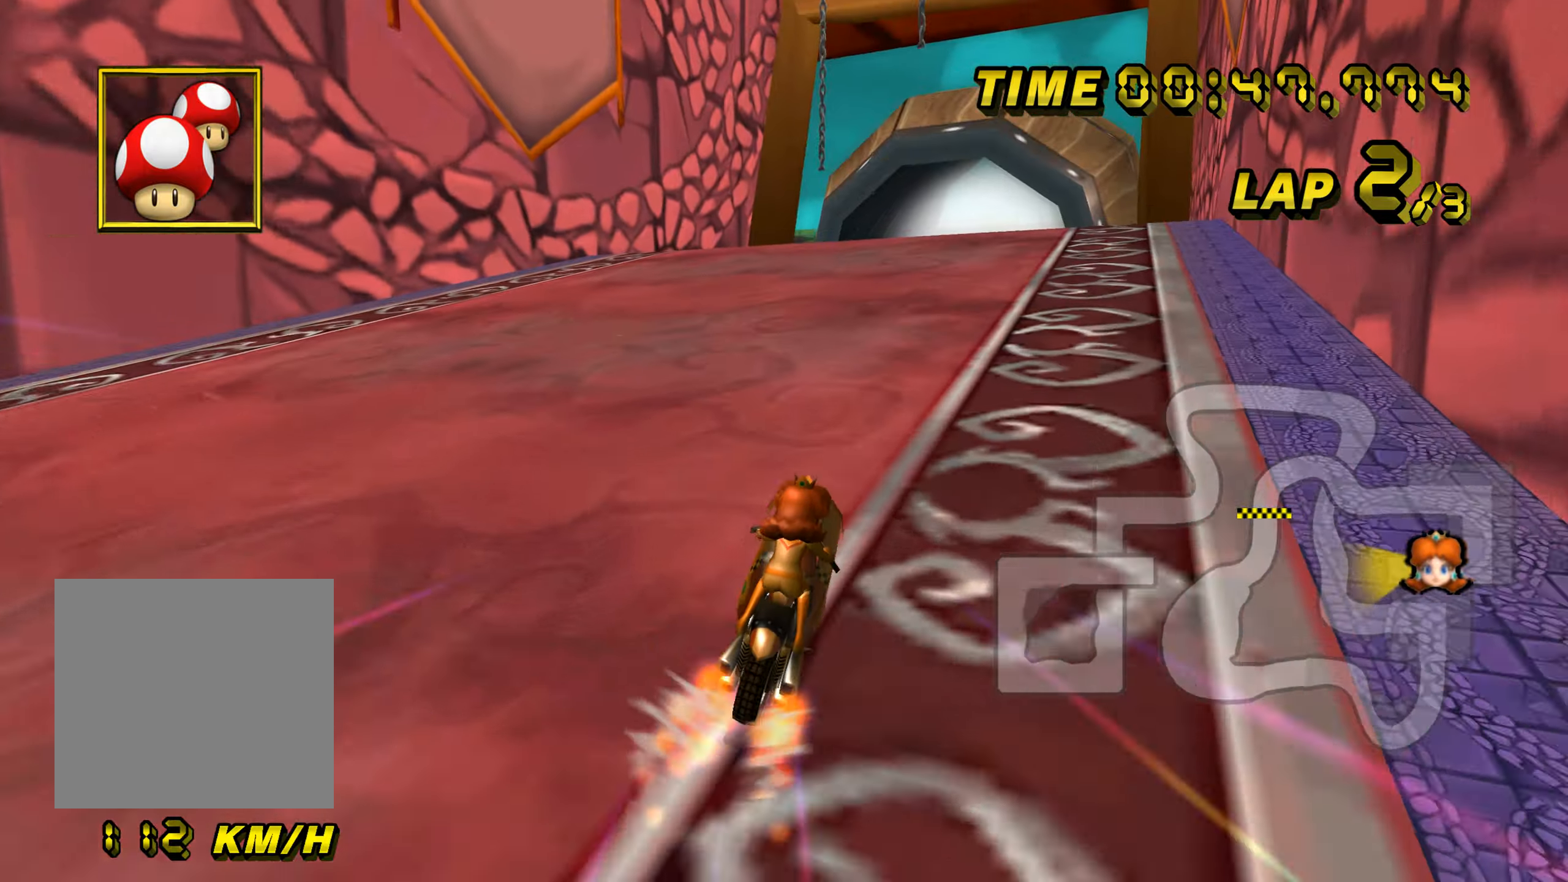
{"buttons": ["A"], "left_stick": "center", "button_events": []}
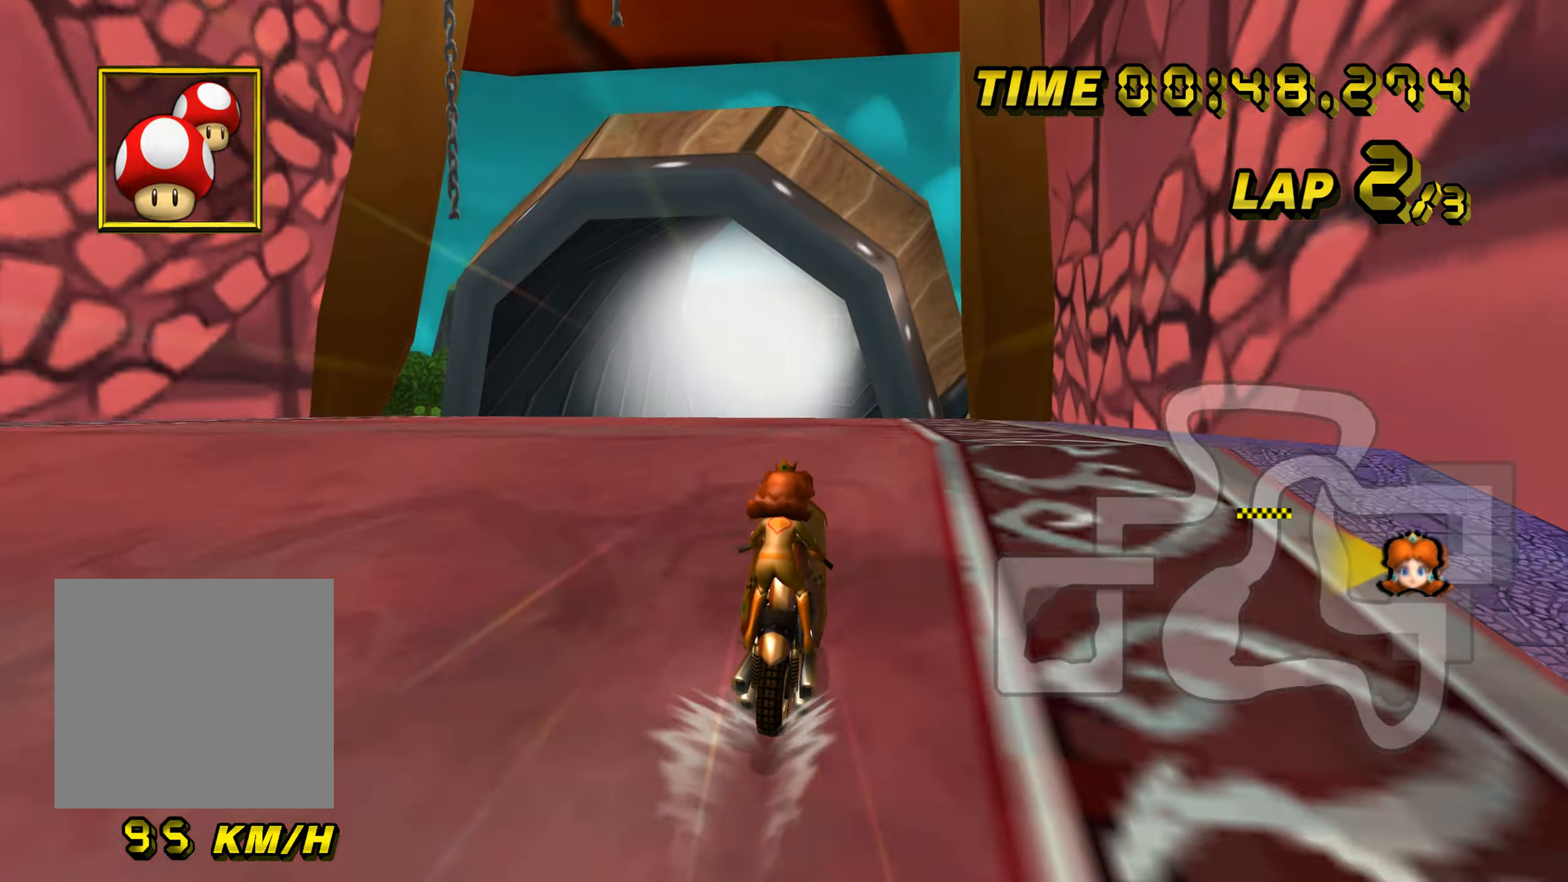
{"buttons": ["A"], "left_stick": "center", "button_events": []}
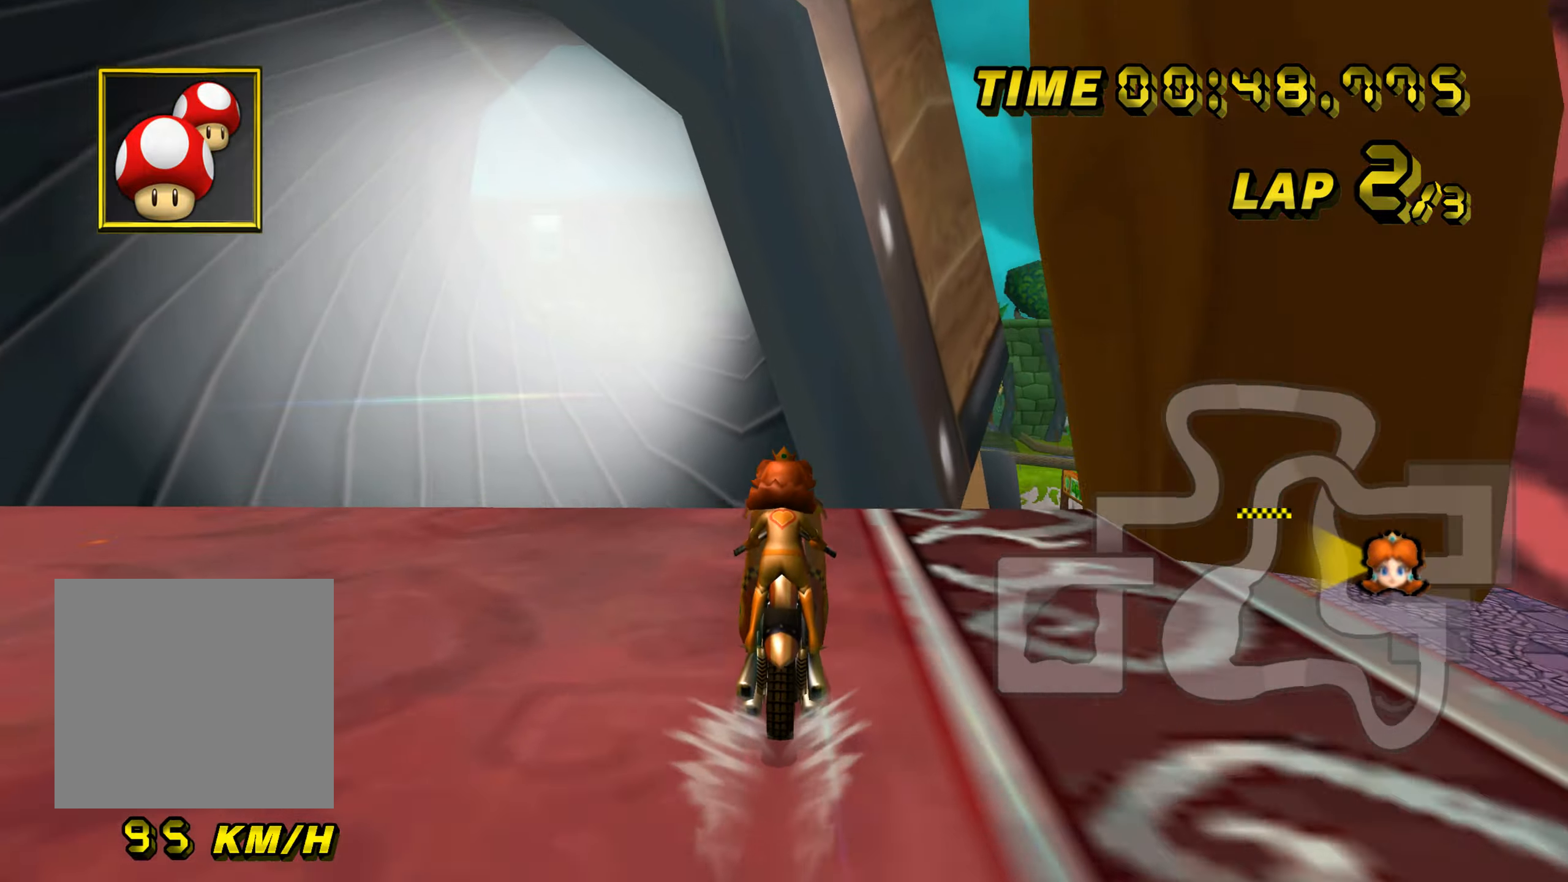
{"buttons": ["A"], "left_stick": "center", "button_events": []}